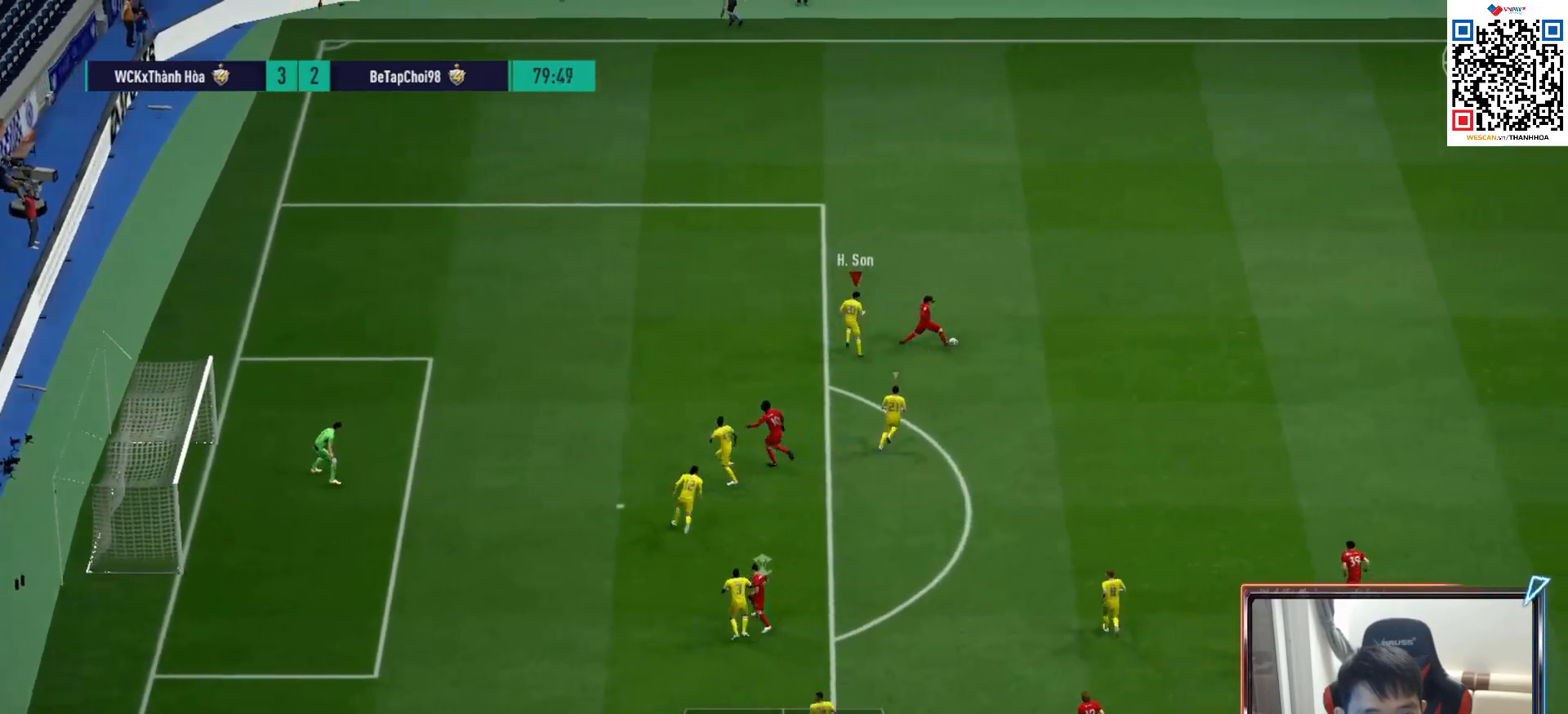
Gameplay with a controller (PlayStation layout); each line is a JSON object with the inputs held at the frame after it. "events" lists button and stick changes between this image and that frame as [ms after this image, input, new state], when the widget could be followed in between.
{"buttons": ["R1"], "left_stick": "up-right", "right_stick": "center", "events": [[50, "right_stick", "down"], [83, "left_stick", "up-right"], [133, "R1", "down"], [167, "right_stick", "center"]]}
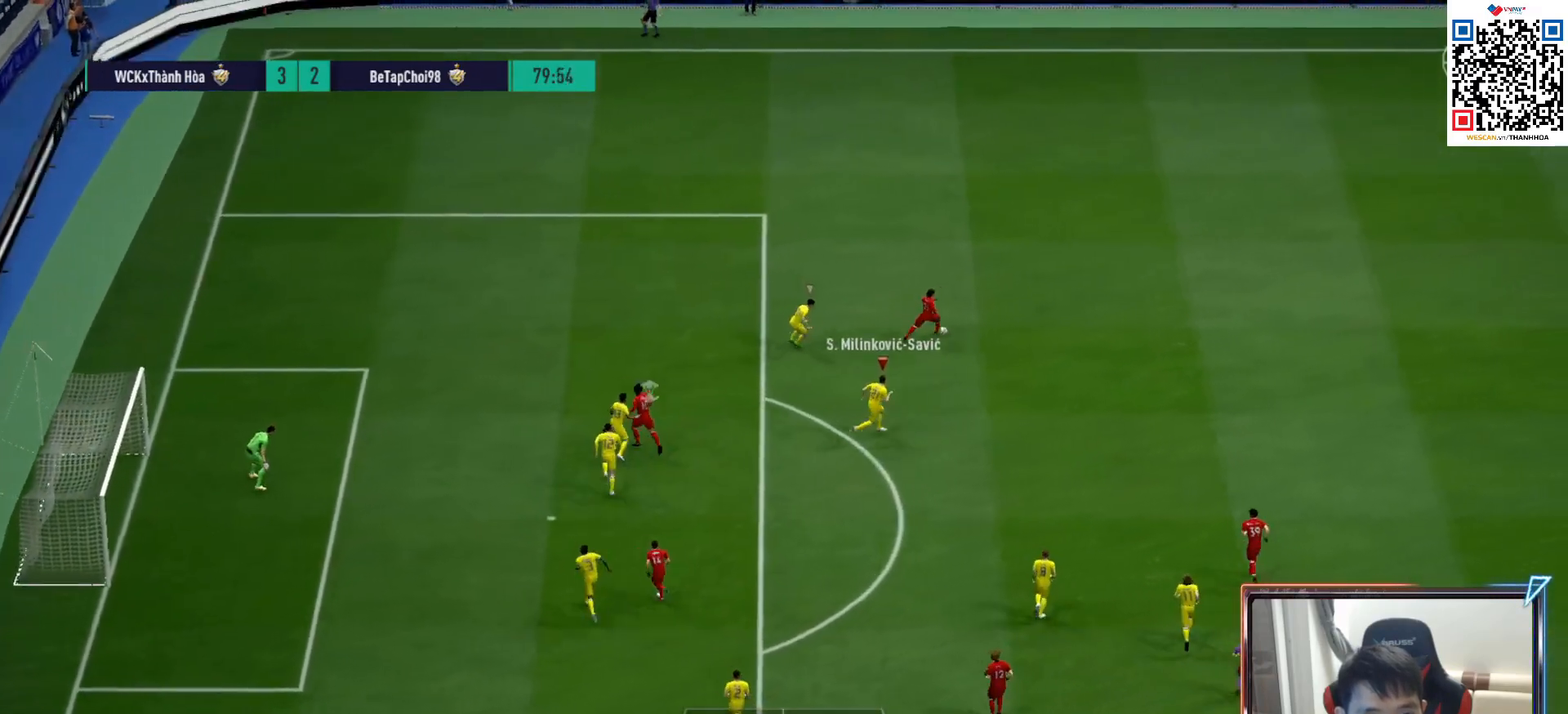
{"buttons": ["R1", "R2"], "left_stick": "right", "right_stick": "center", "events": [[17, "R2", "down"], [33, "left_stick", "right"]]}
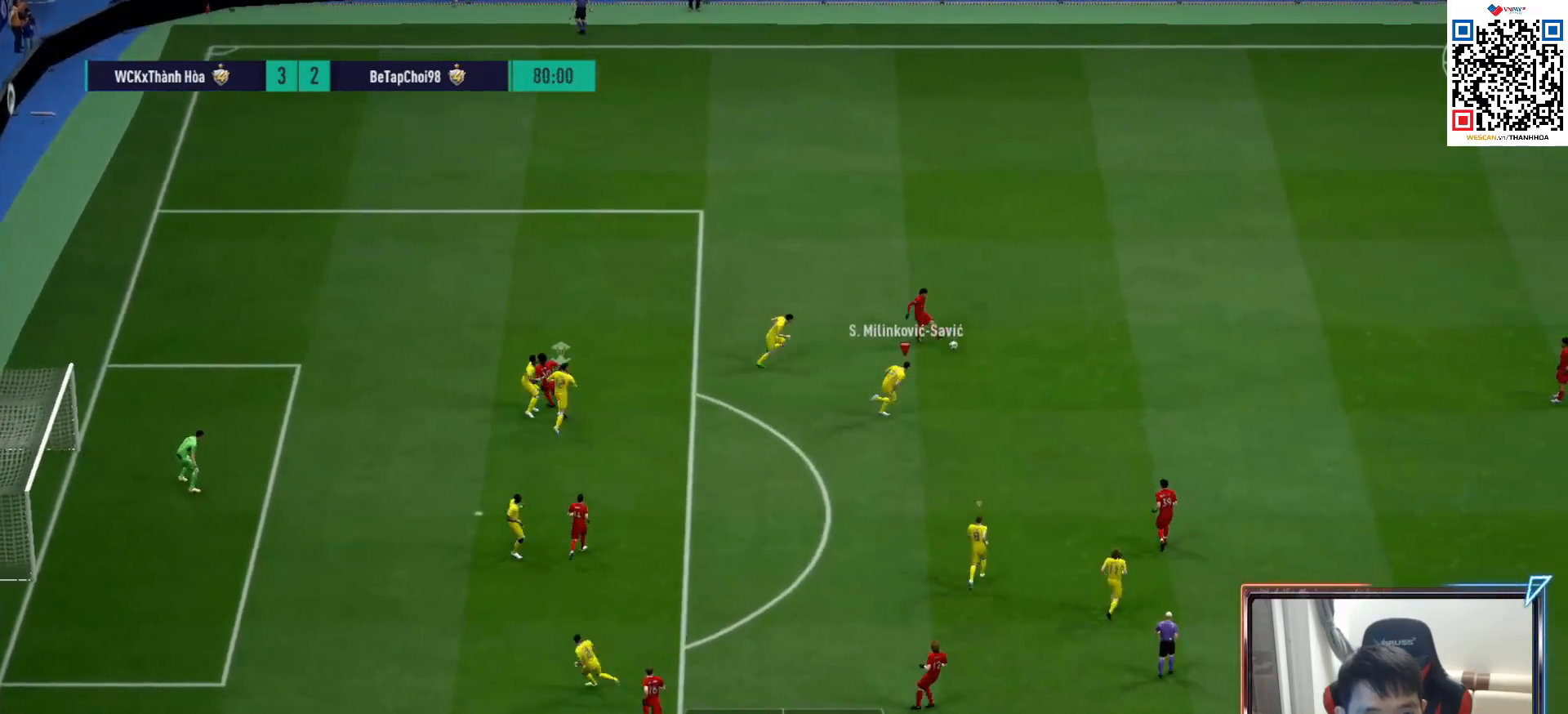
{"buttons": ["R1", "R2"], "left_stick": "down-right", "right_stick": "center", "events": [[317, "left_stick", "down-right"]]}
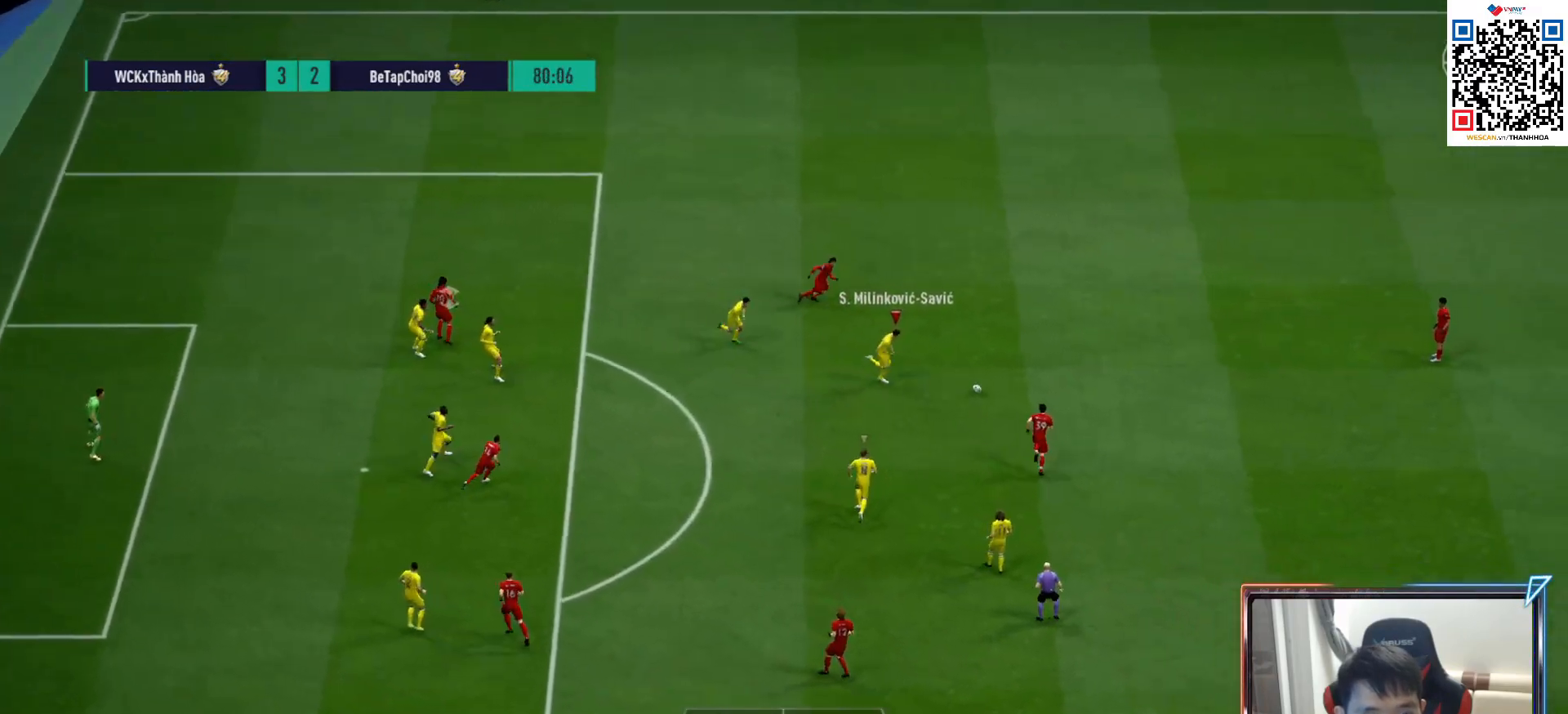
{"buttons": ["SQUARE", "R1"], "left_stick": "right", "right_stick": "center", "events": [[67, "R2", "up"], [417, "SQUARE", "down"], [450, "left_stick", "right"]]}
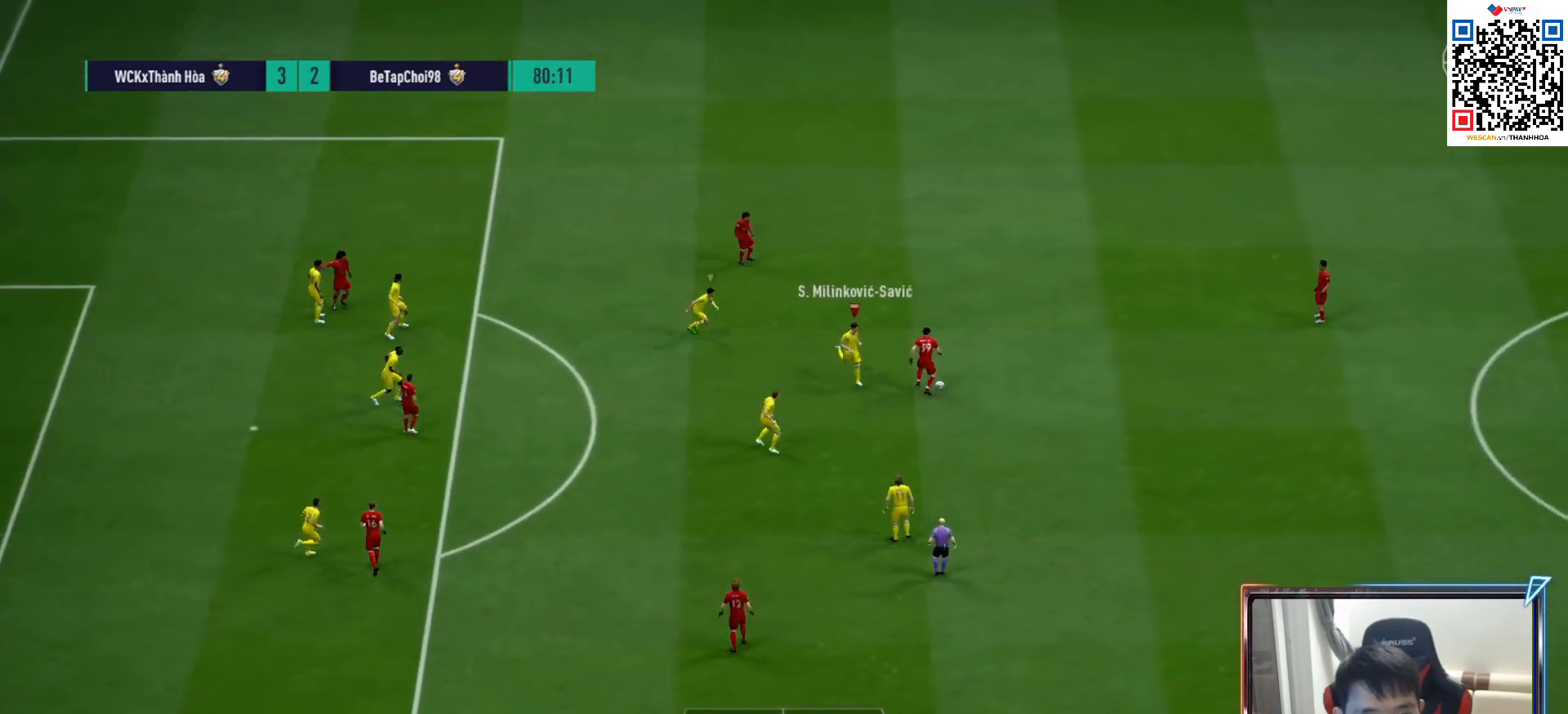
{"buttons": ["R1"], "left_stick": "up", "right_stick": "center", "events": [[100, "SQUARE", "up"], [217, "left_stick", "up"], [233, "L1", "down"], [383, "L1", "up"]]}
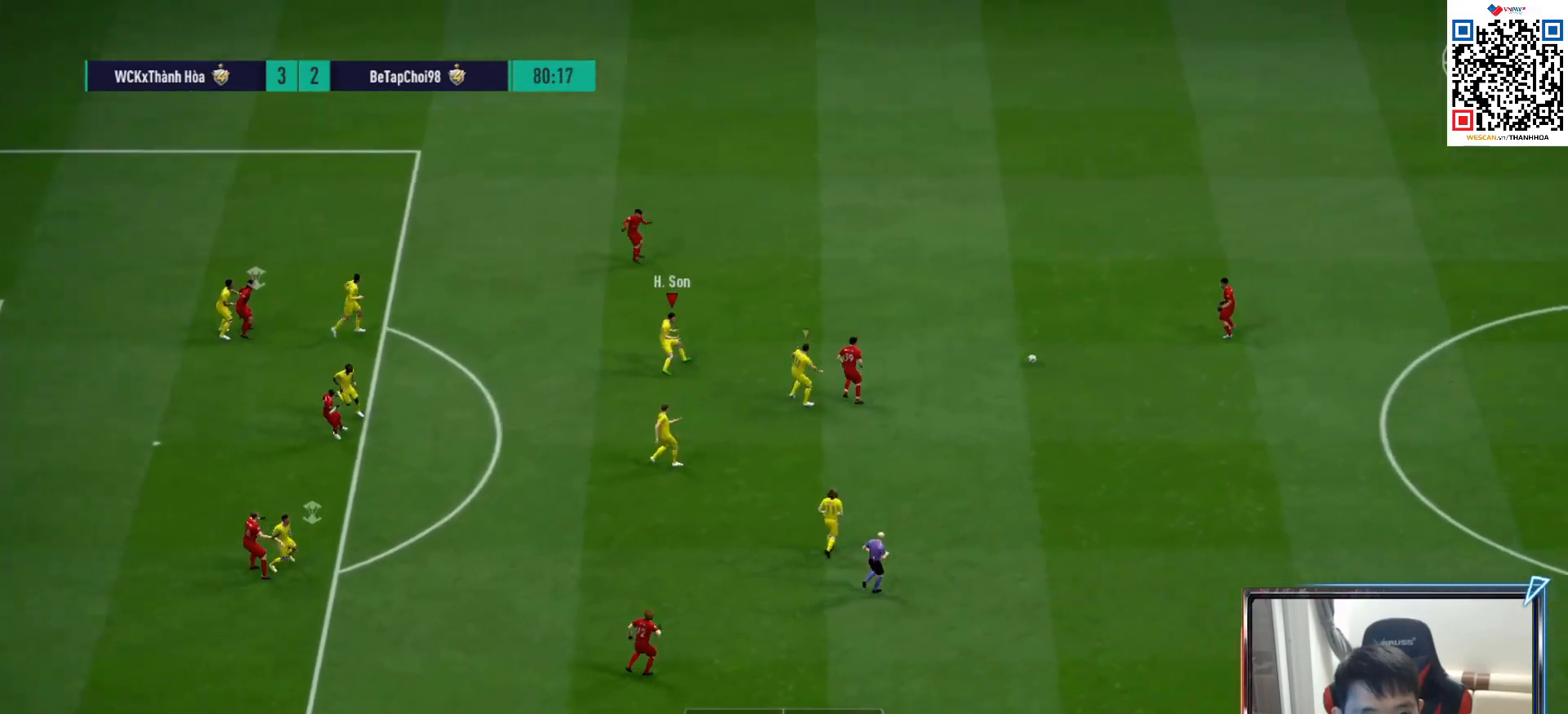
{"buttons": ["R1"], "left_stick": "up", "right_stick": "center", "events": []}
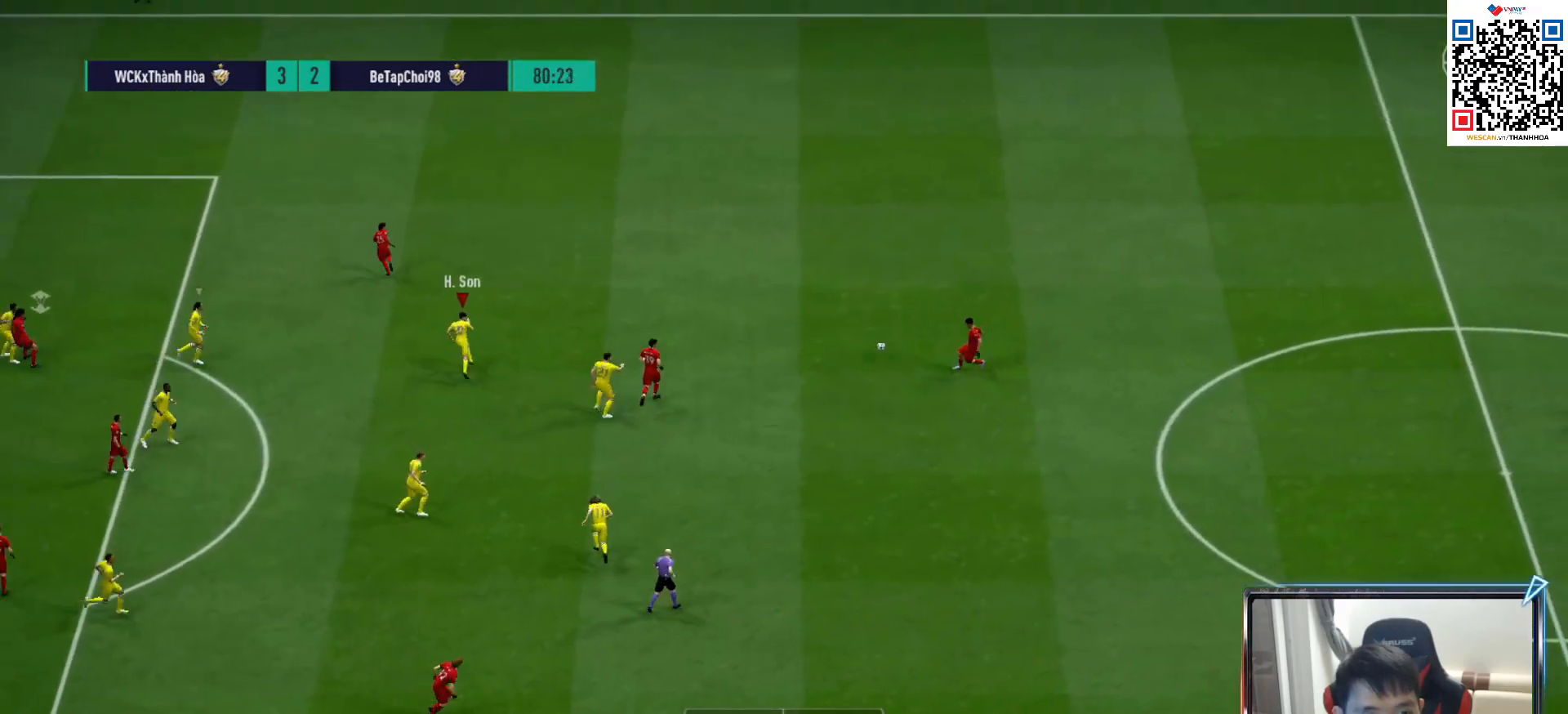
{"buttons": ["R1"], "left_stick": "up", "right_stick": "center", "events": []}
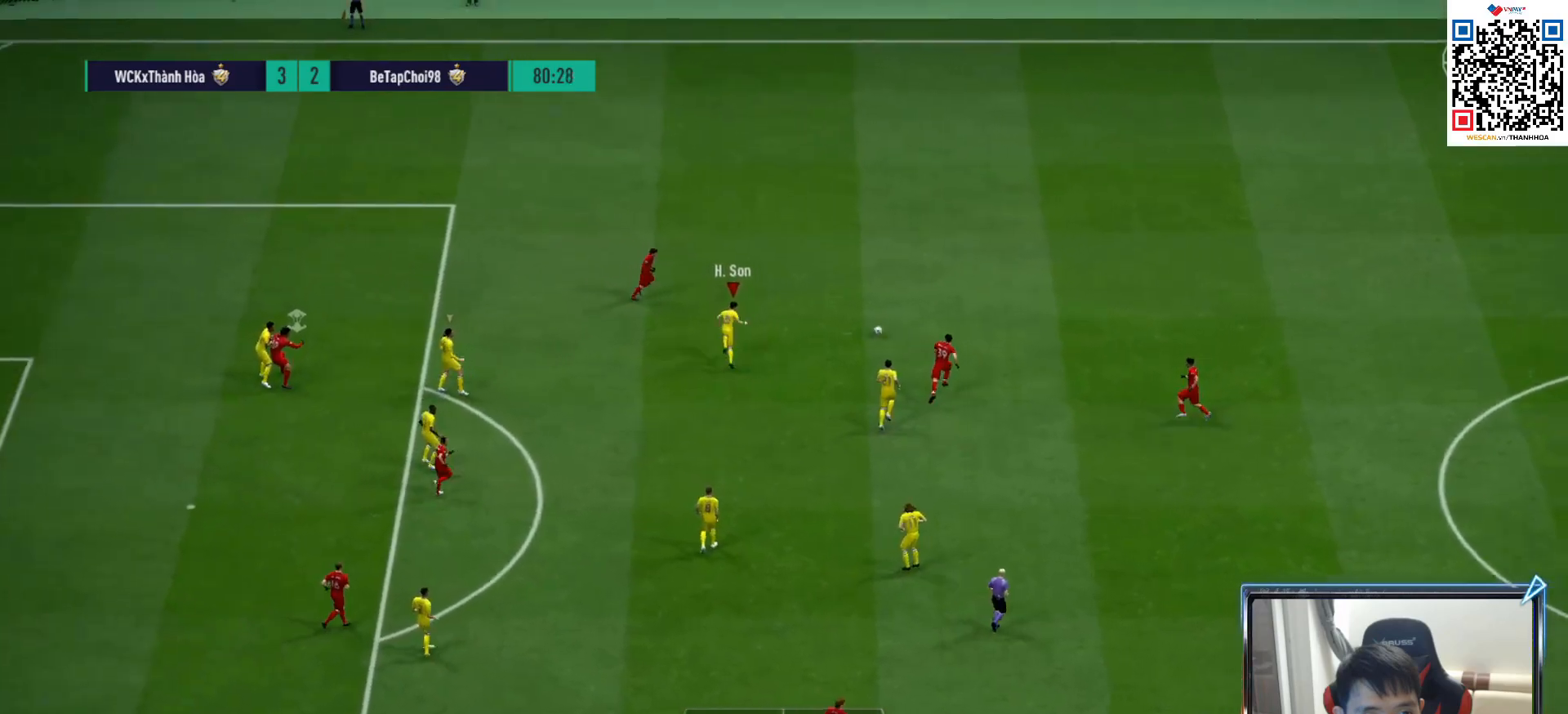
{"buttons": ["SQUARE", "R1"], "left_stick": "up", "right_stick": "center", "events": [[467, "SQUARE", "down"]]}
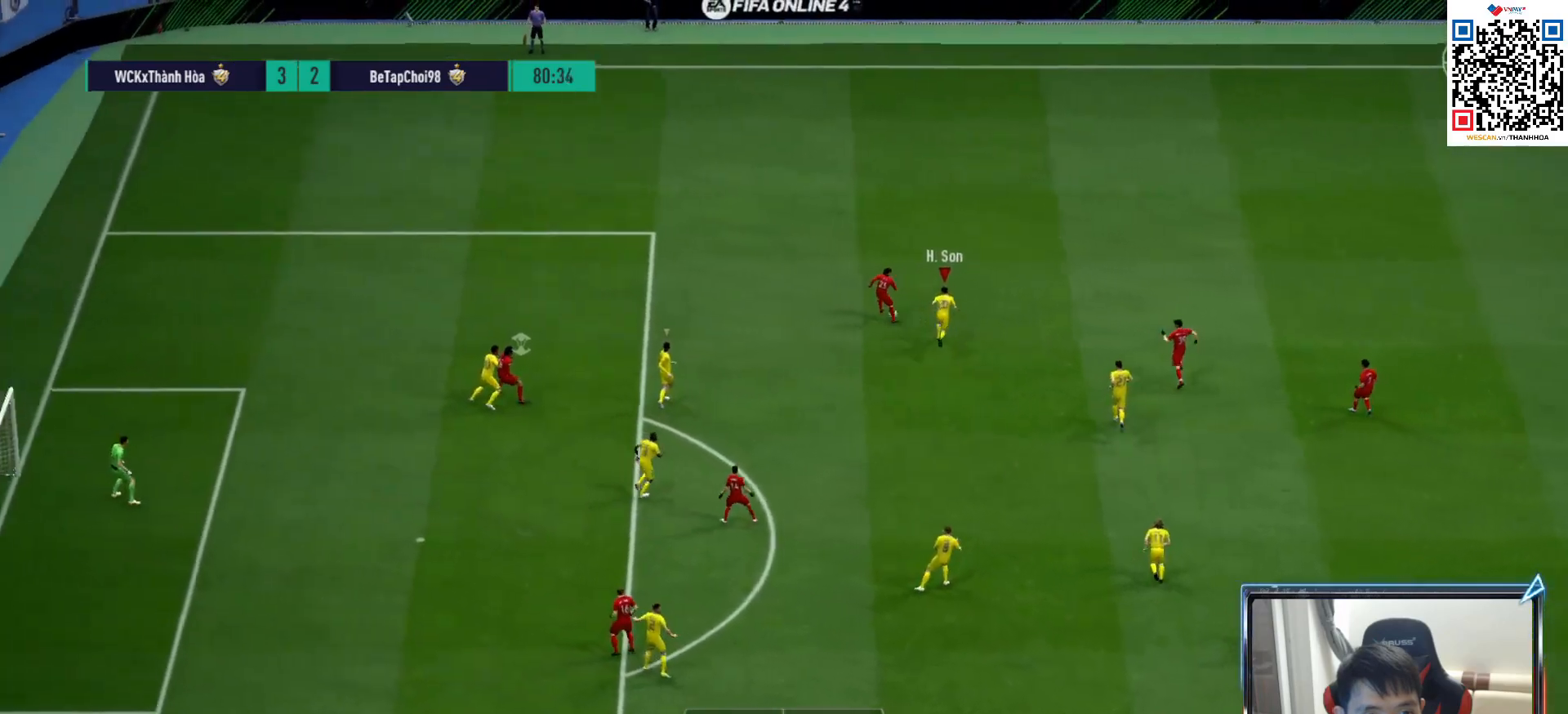
{"buttons": ["R1"], "left_stick": "up-right", "right_stick": "center", "events": [[83, "left_stick", "up-left"], [133, "SQUARE", "up"], [300, "right_stick", "down"], [400, "right_stick", "center"], [467, "left_stick", "up-right"]]}
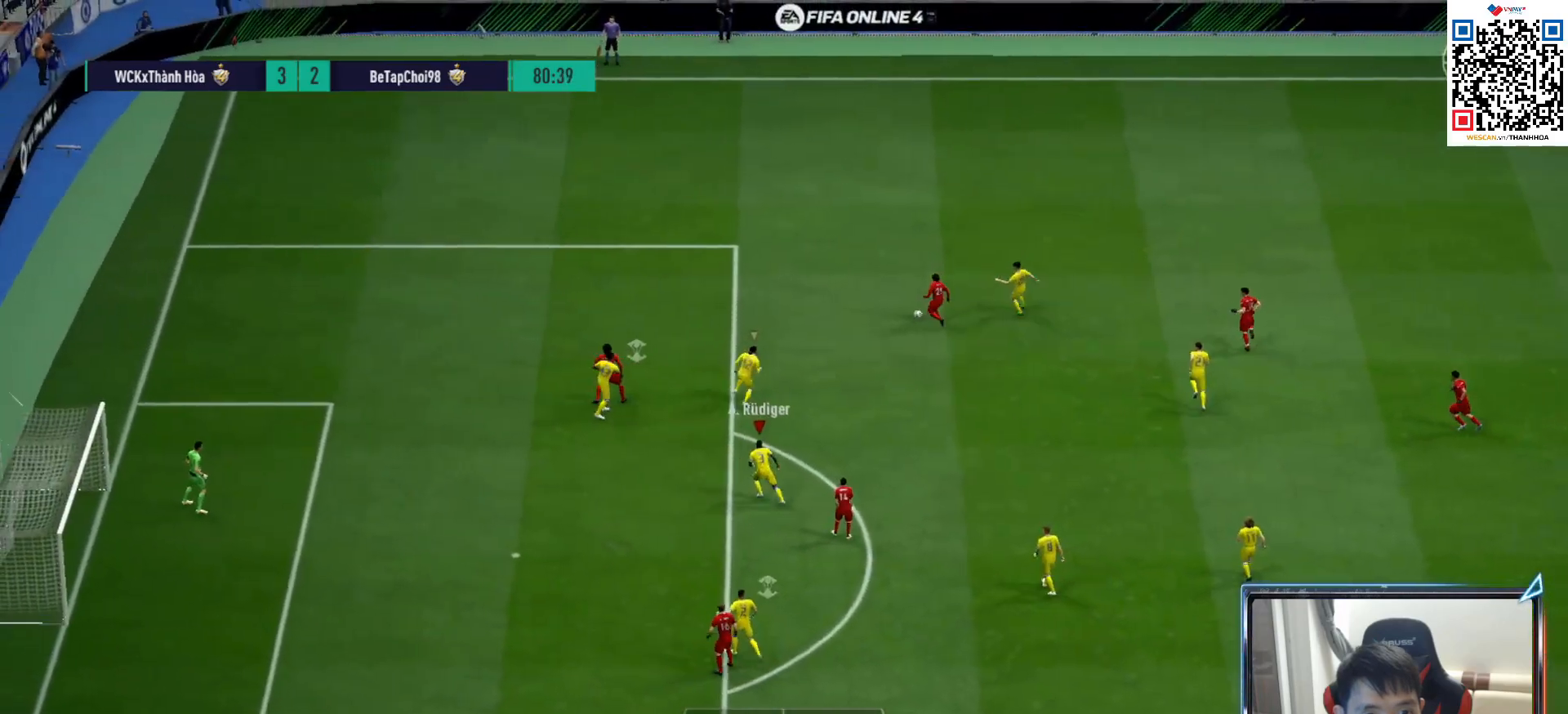
{"buttons": ["L2"], "left_stick": "right", "right_stick": "center", "events": [[200, "left_stick", "right"], [350, "L2", "down"], [350, "R1", "up"]]}
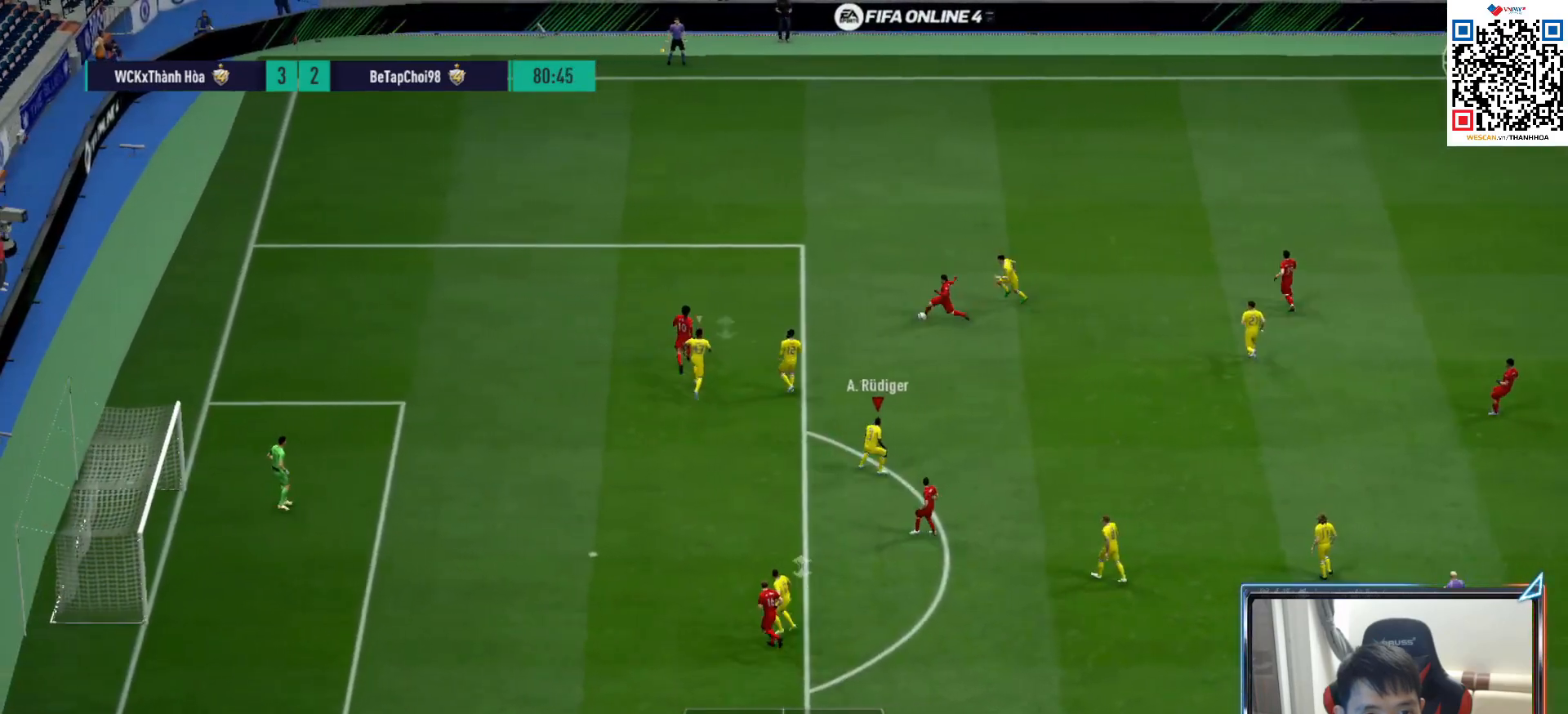
{"buttons": ["L2", "R1"], "left_stick": "left", "right_stick": "center", "events": [[50, "left_stick", "center"], [183, "R1", "down"], [183, "left_stick", "left"]]}
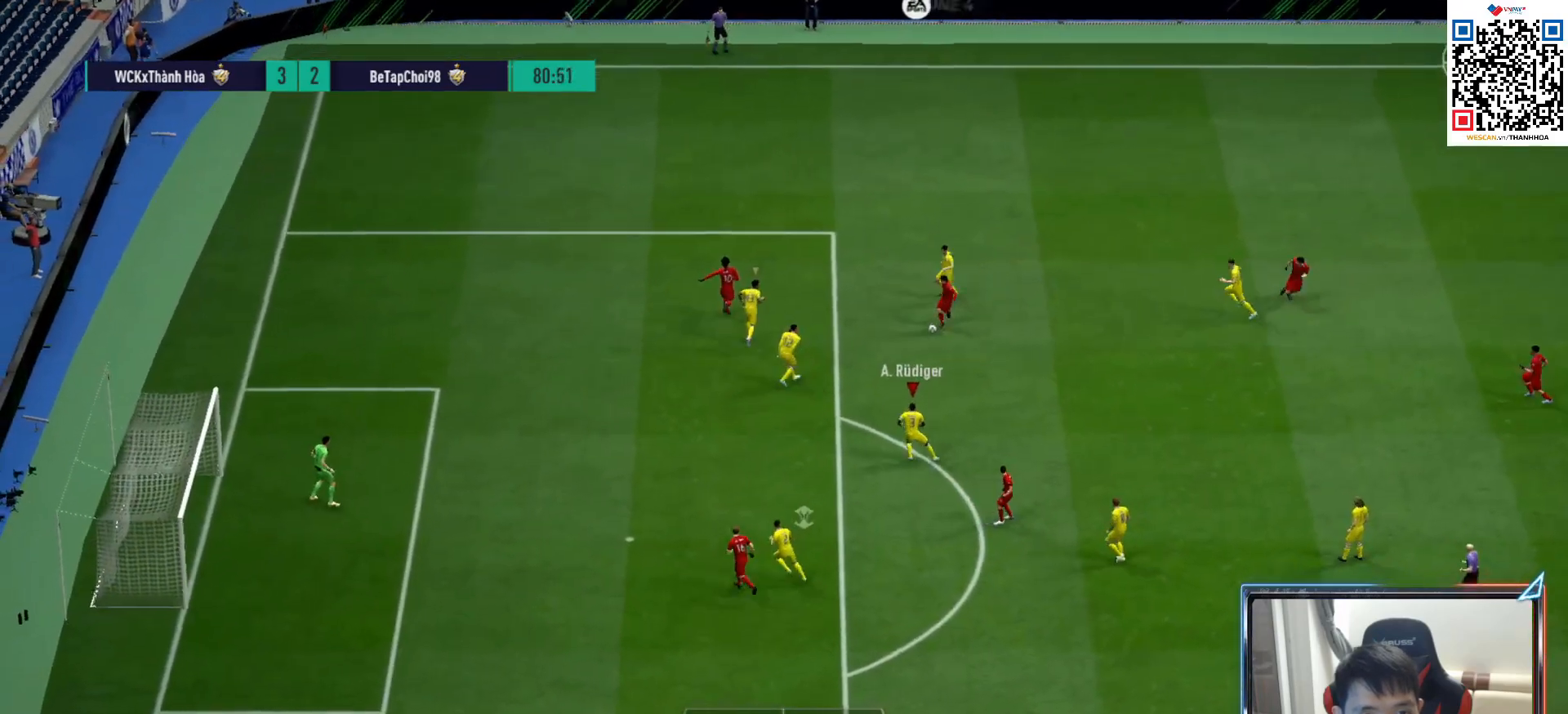
{"buttons": ["L2", "R1", "R2"], "left_stick": "up-right", "right_stick": "down-left", "events": [[233, "R2", "down"], [233, "left_stick", "up-left"], [367, "left_stick", "up"], [450, "right_stick", "down-left"], [483, "left_stick", "up-right"]]}
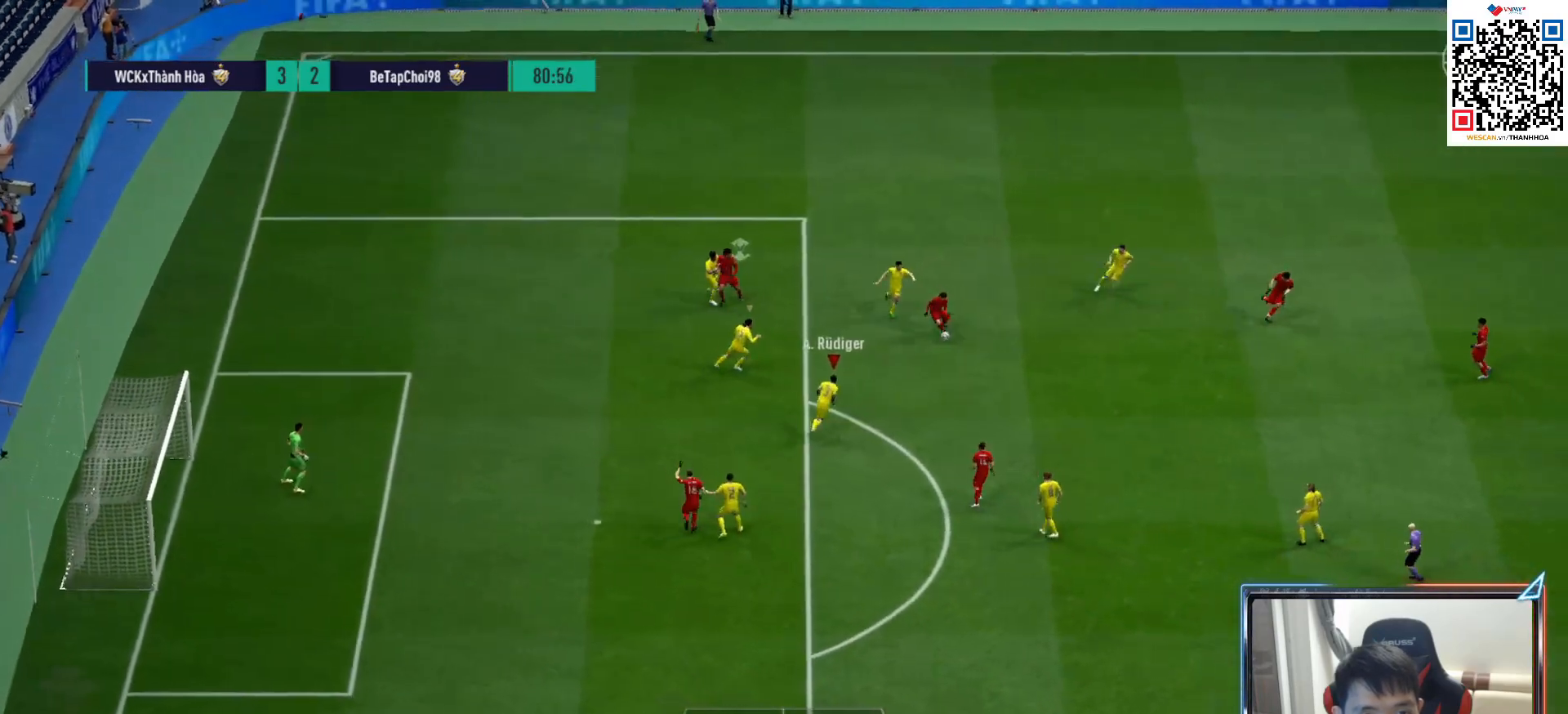
{"buttons": ["R1", "R2"], "left_stick": "right", "right_stick": "center", "events": [[100, "left_stick", "right"], [100, "right_stick", "center"], [450, "L2", "up"]]}
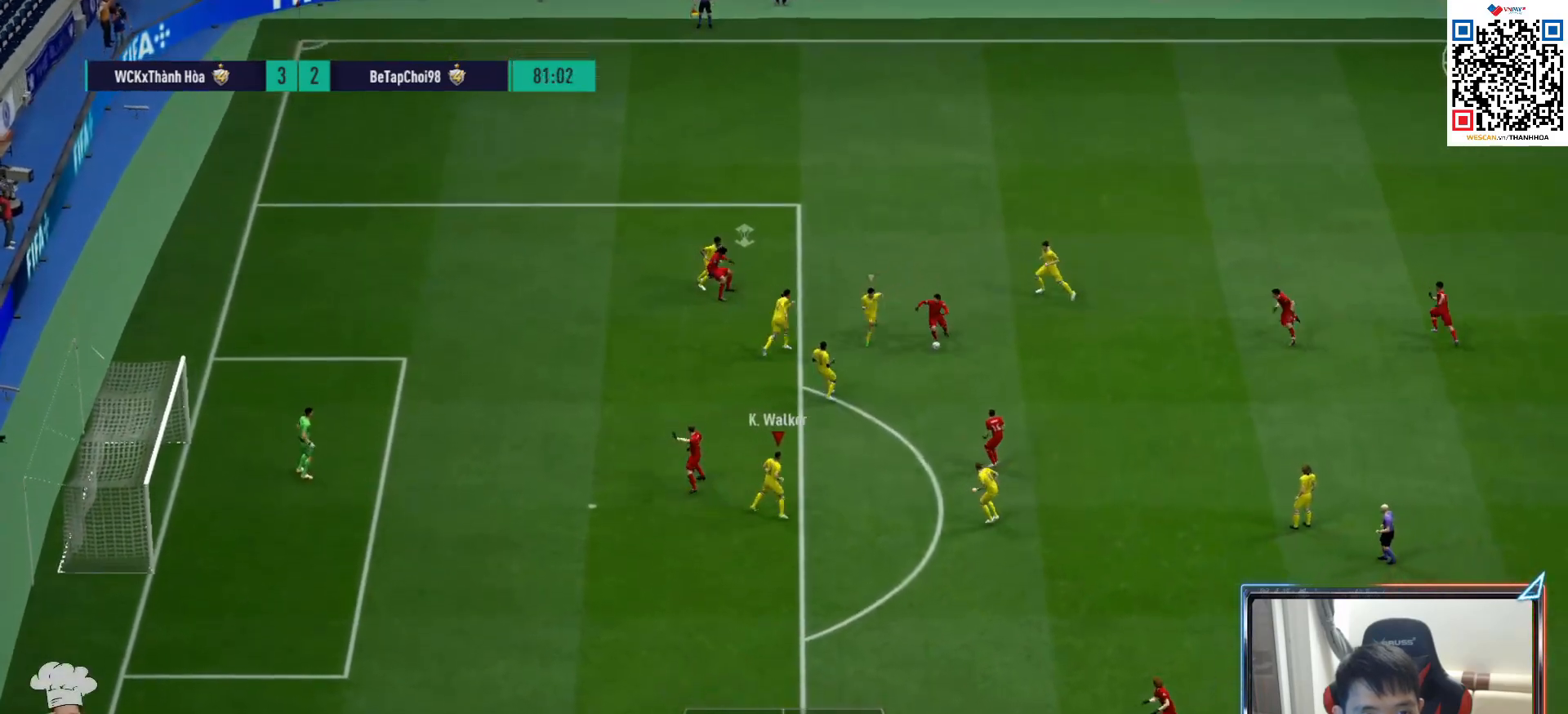
{"buttons": ["R1", "R2"], "left_stick": "down-right", "right_stick": "center", "events": [[50, "left_stick", "down-right"], [133, "L1", "down"], [250, "L1", "up"]]}
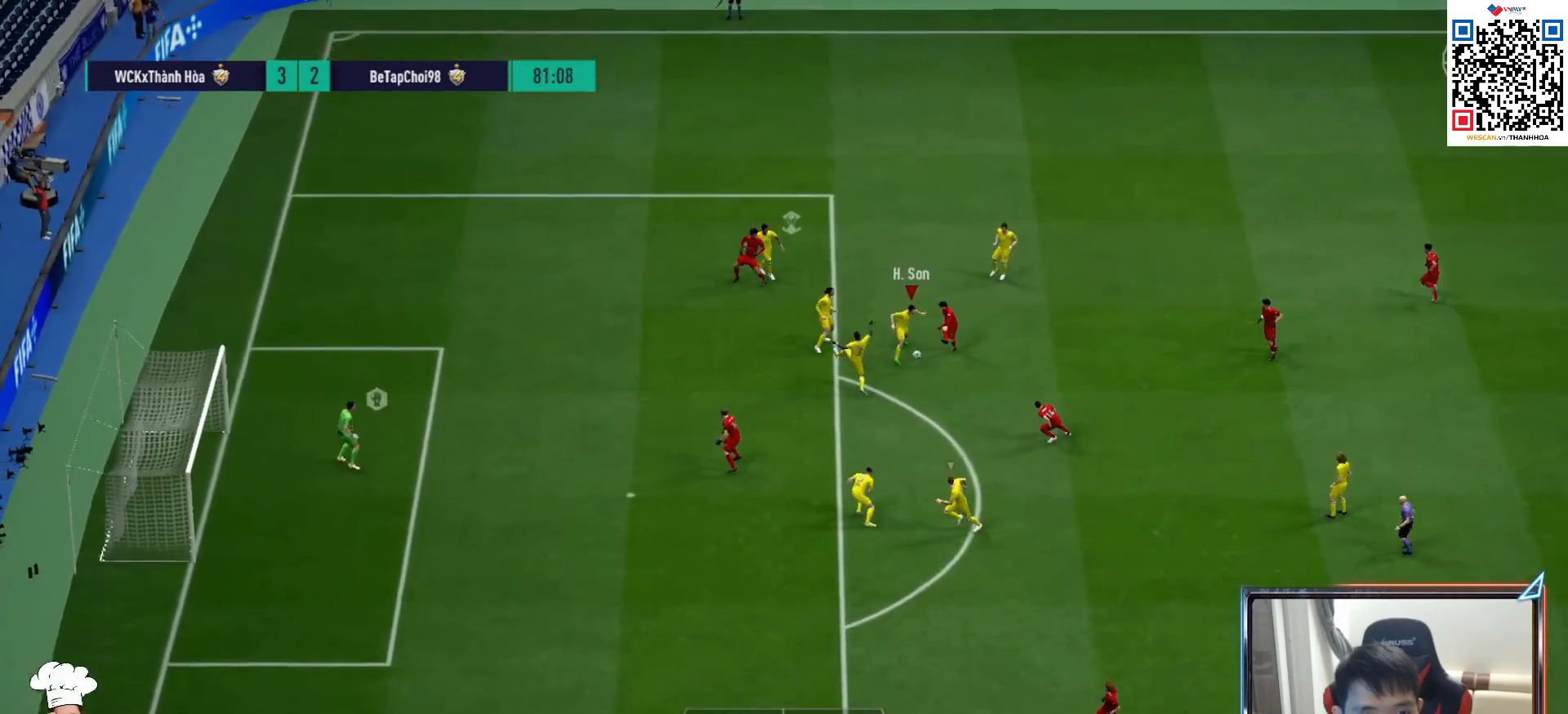
{"buttons": ["L1", "R1"], "left_stick": "right", "right_stick": "center", "events": [[217, "R2", "up"], [467, "L1", "down"], [467, "left_stick", "right"]]}
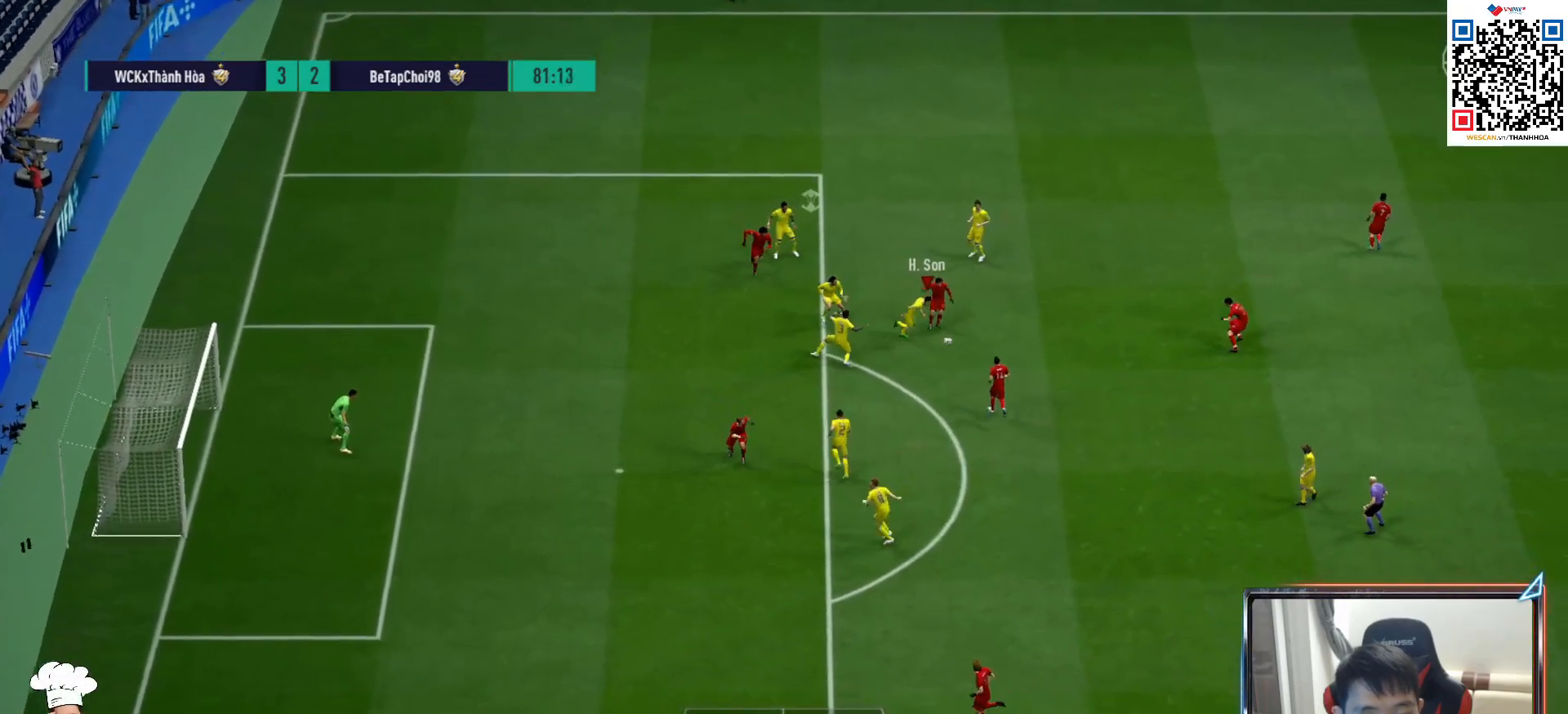
{"buttons": ["R1"], "left_stick": "right", "right_stick": "center", "events": [[17, "left_stick", "up-right"], [100, "L1", "up"], [350, "left_stick", "right"]]}
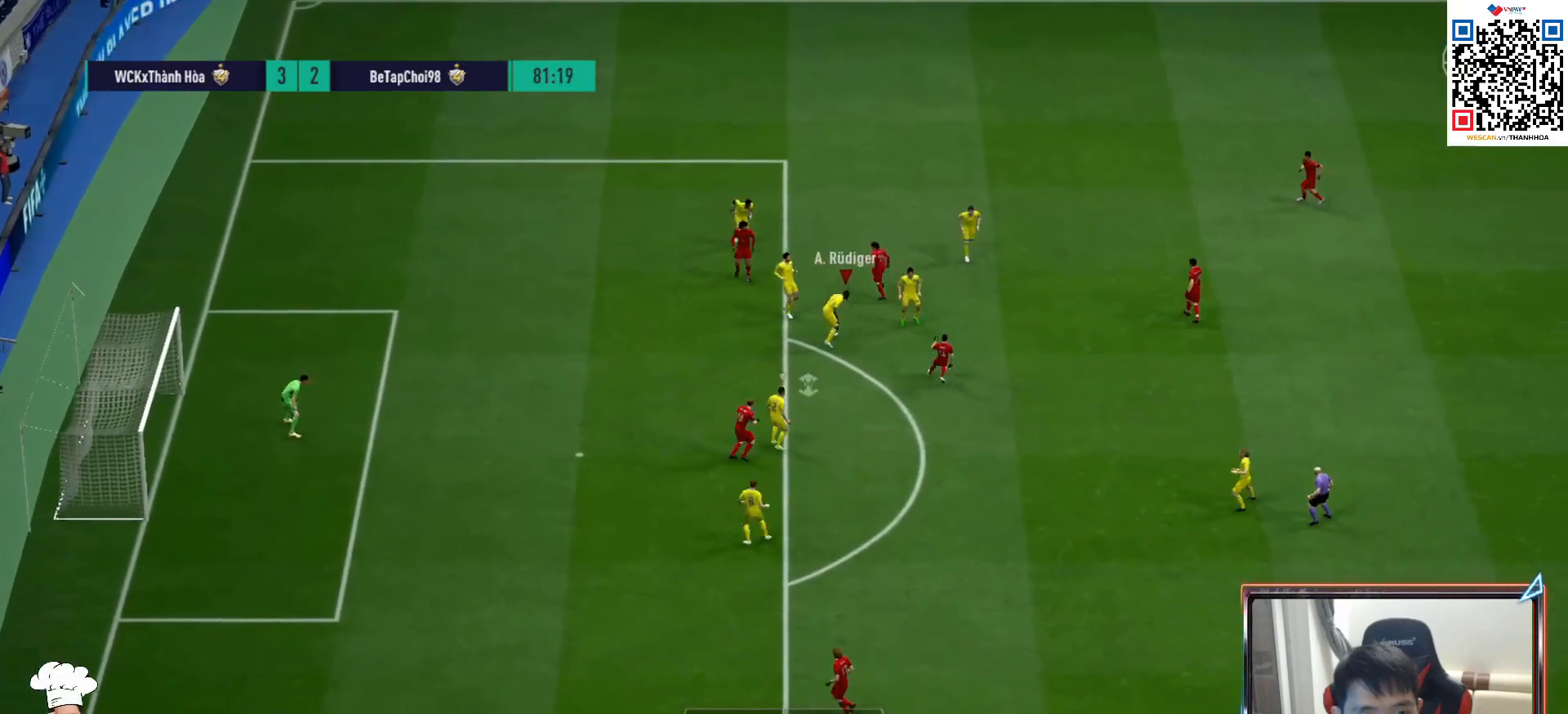
{"buttons": ["CROSS", "R1"], "left_stick": "right", "right_stick": "center", "events": [[133, "L1", "down"], [233, "L1", "up"], [267, "CROSS", "down"], [300, "left_stick", "center"], [483, "left_stick", "right"]]}
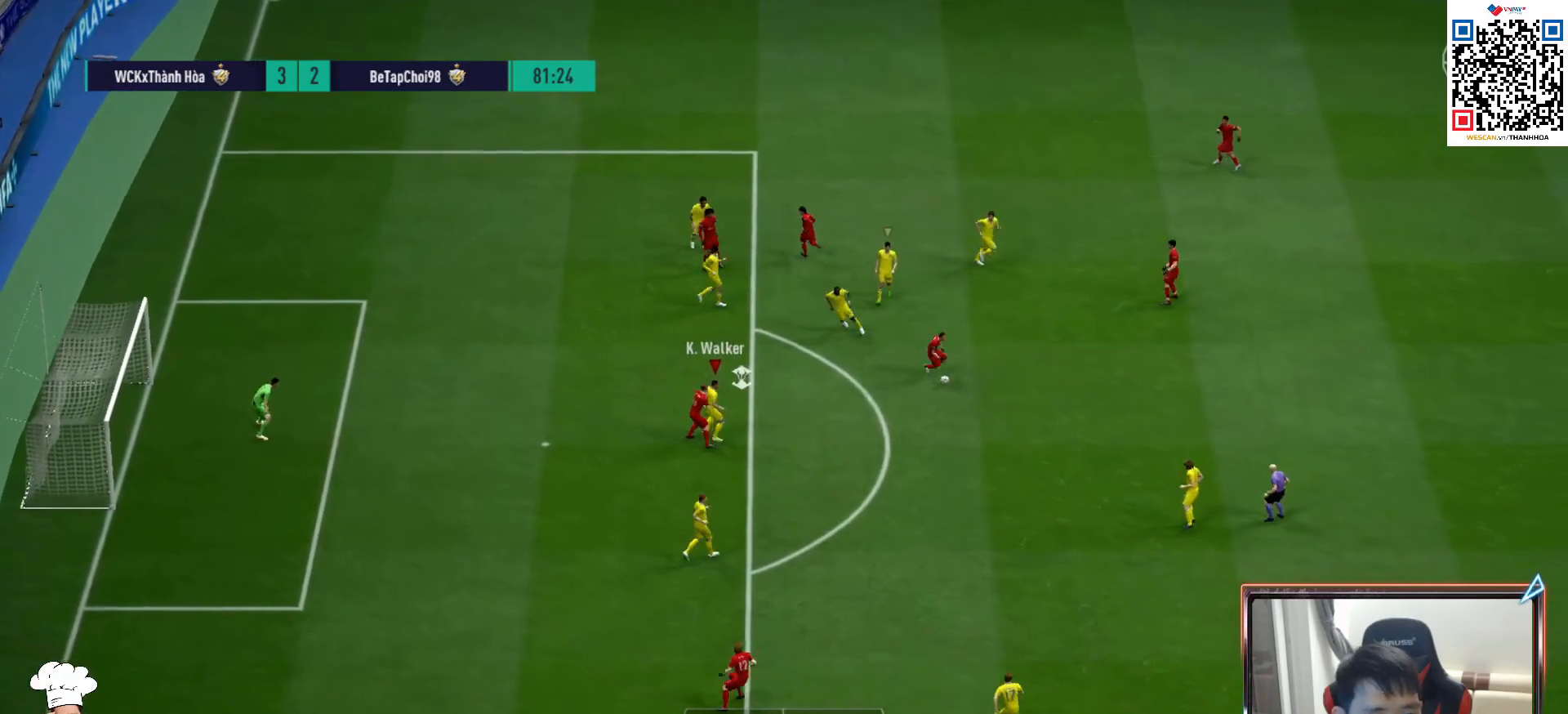
{"buttons": ["L2"], "left_stick": "up-left", "right_stick": "center", "events": [[83, "CROSS", "up"], [217, "L2", "down"], [217, "R1", "up"], [283, "left_stick", "up"], [417, "left_stick", "center"], [500, "left_stick", "up-left"]]}
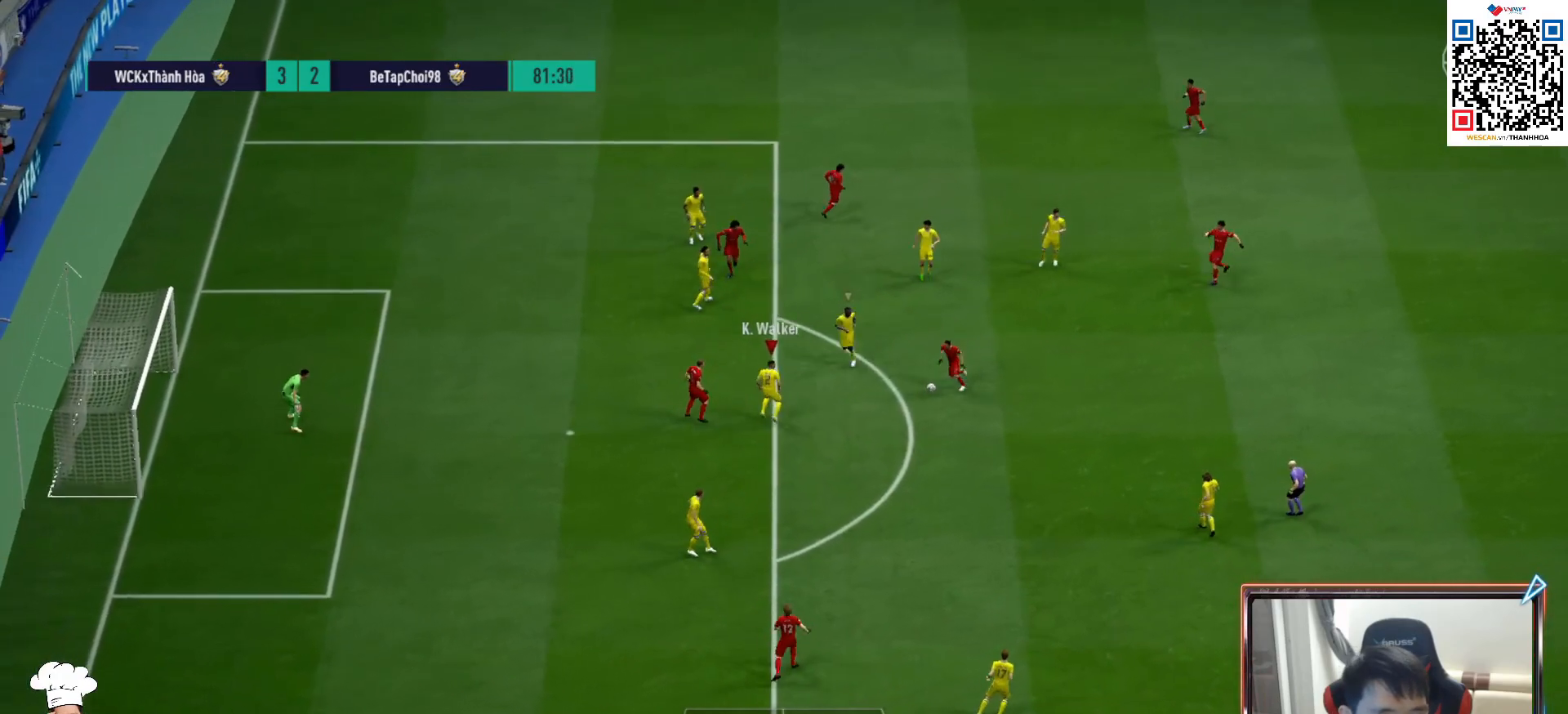
{"buttons": ["L2", "R1"], "left_stick": "down", "right_stick": "center", "events": [[50, "R1", "down"], [200, "R1", "up"], [250, "left_stick", "down-left"], [350, "R1", "down"], [433, "left_stick", "down"]]}
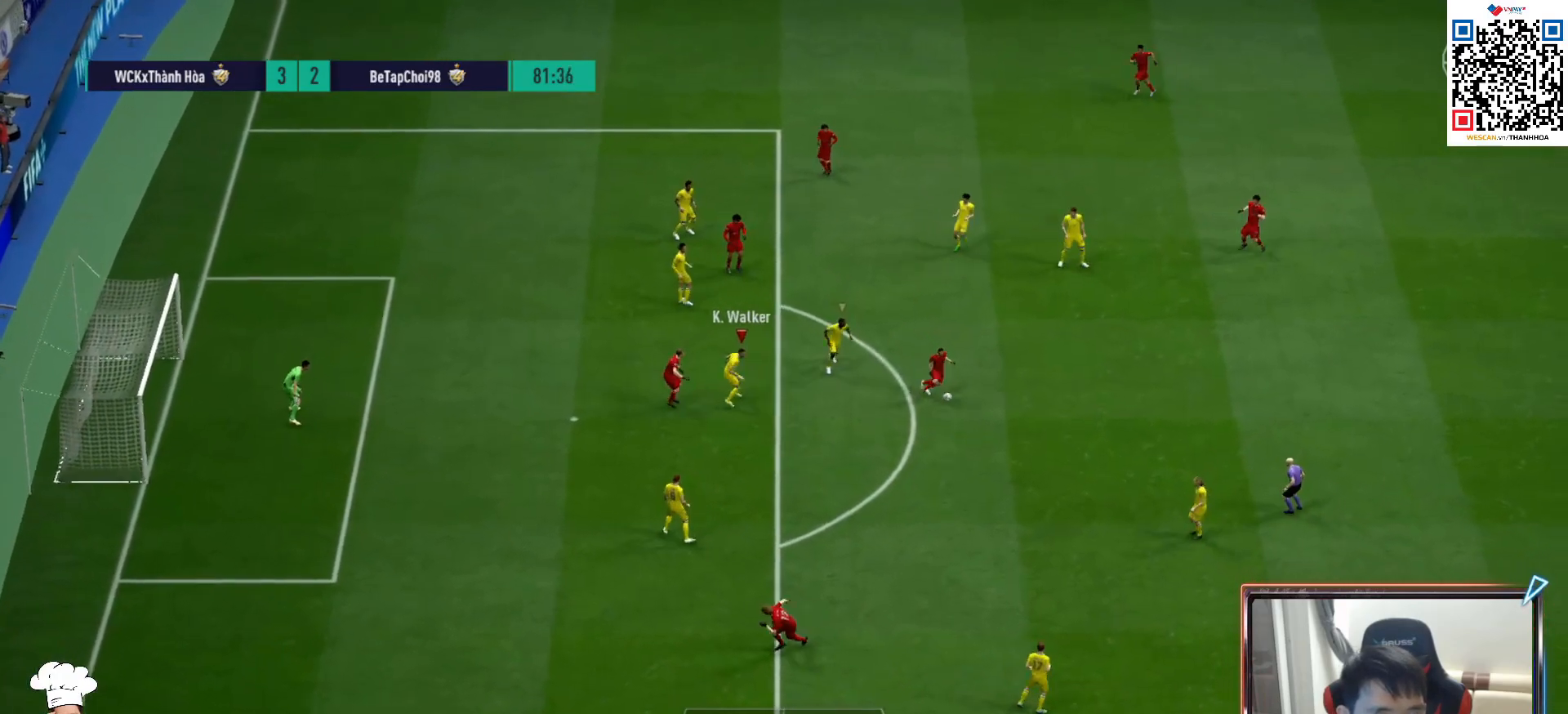
{"buttons": [], "left_stick": "up-right", "right_stick": "center", "events": [[100, "R1", "up"], [133, "left_stick", "down-right"], [150, "L2", "up"], [233, "L1", "down"], [350, "L1", "up"], [400, "left_stick", "up-right"]]}
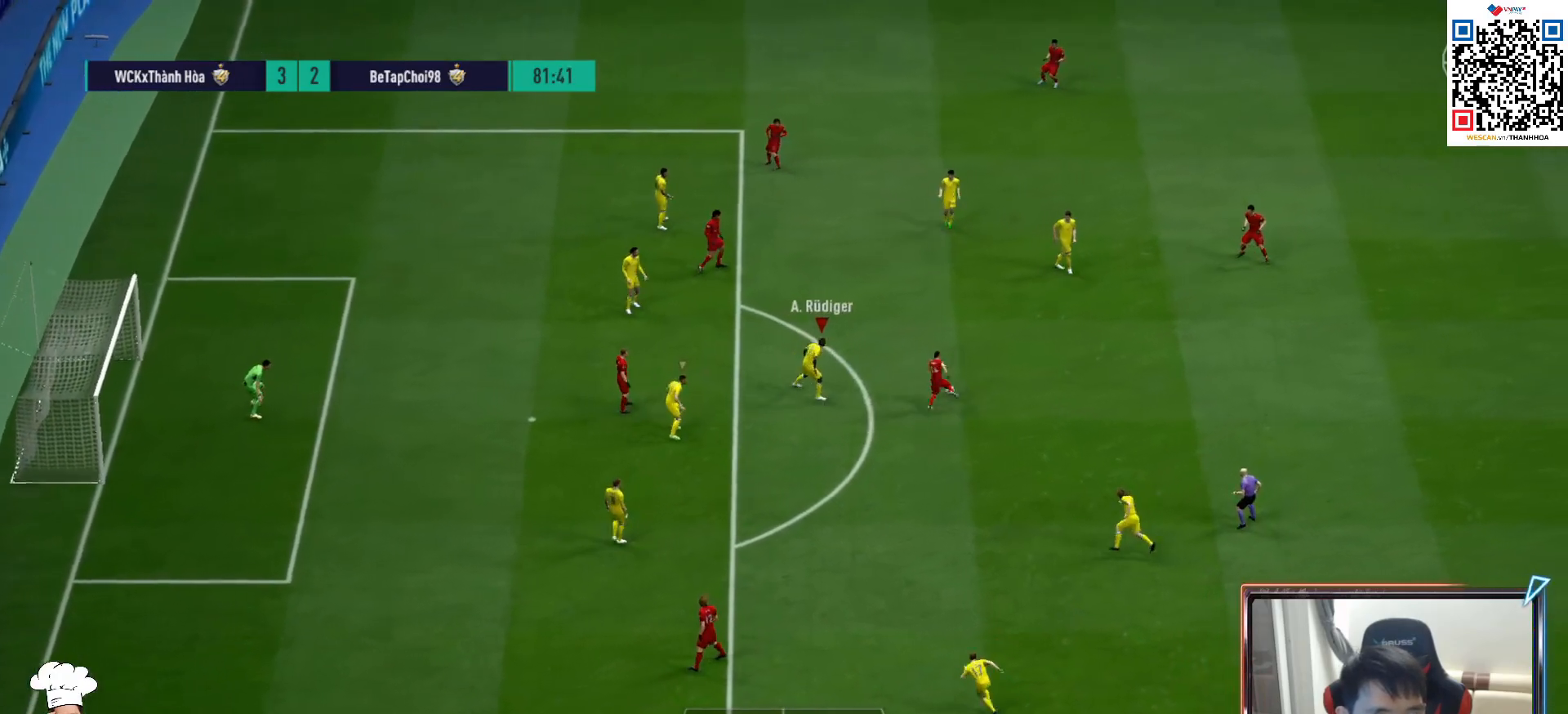
{"buttons": ["R1"], "left_stick": "right", "right_stick": "center", "events": [[17, "left_stick", "up"], [100, "right_stick", "up-left"], [117, "R1", "down"], [133, "left_stick", "right"], [217, "right_stick", "center"]]}
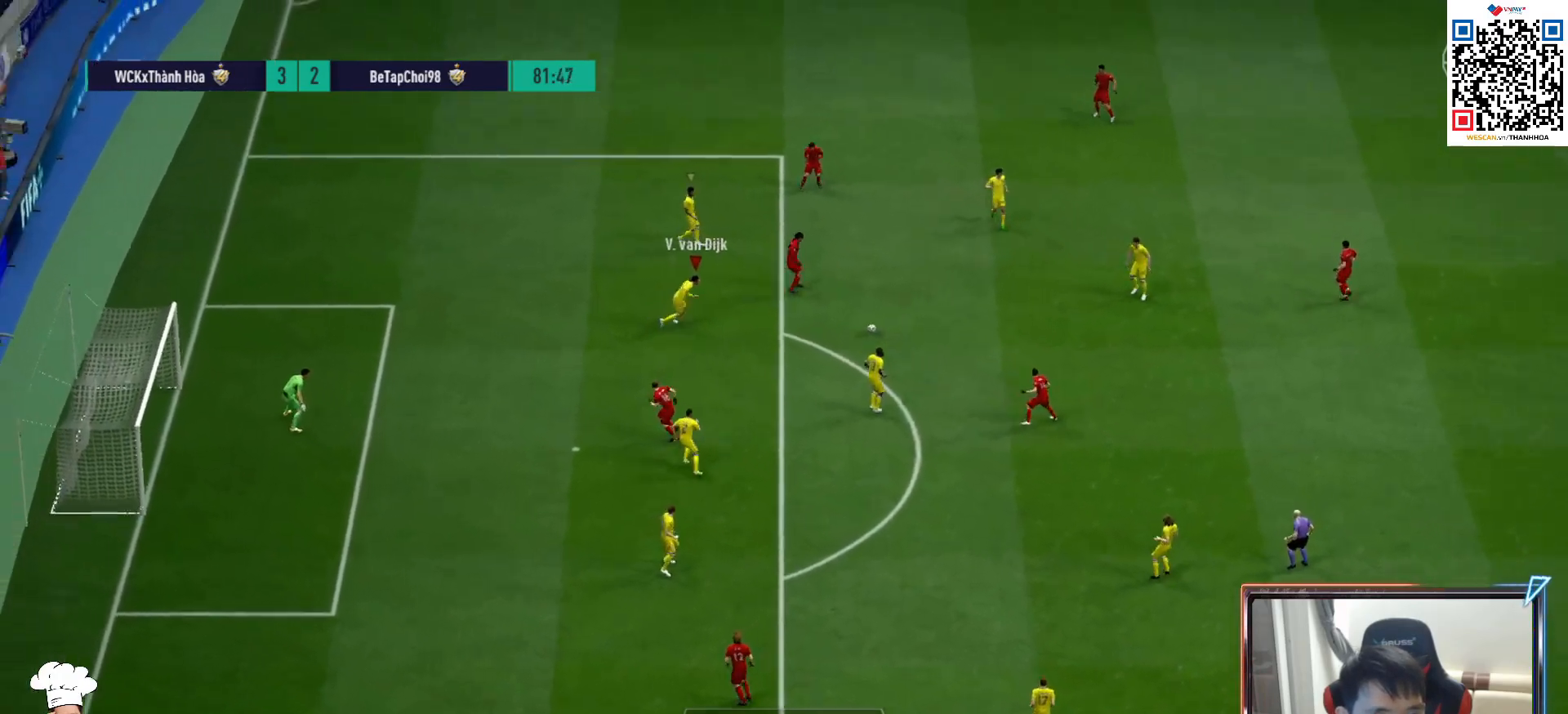
{"buttons": [], "left_stick": "up", "right_stick": "center", "events": [[233, "left_stick", "up-right"], [300, "R1", "up"], [333, "left_stick", "up"]]}
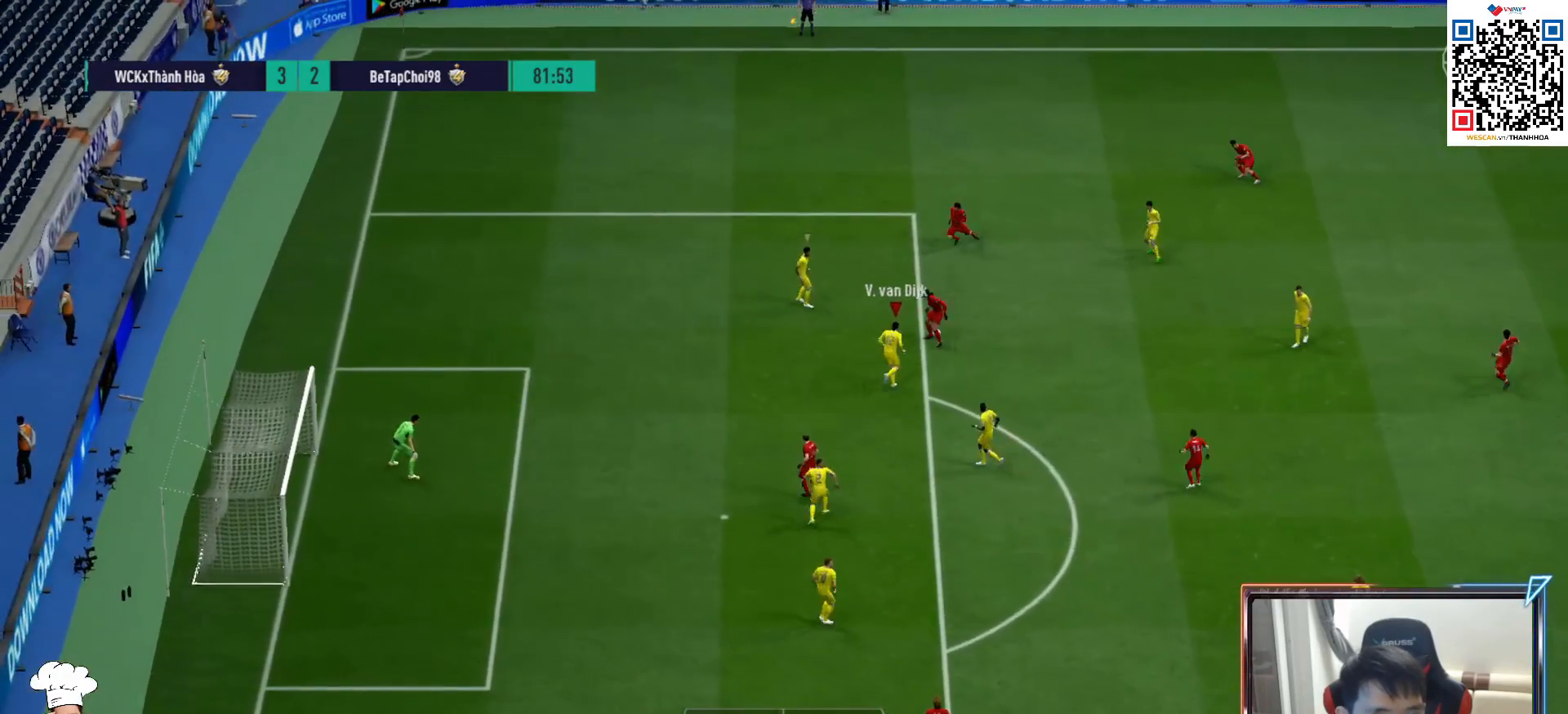
{"buttons": ["R1"], "left_stick": "up", "right_stick": "center", "events": [[83, "R1", "down"], [383, "SQUARE", "down"], [467, "SQUARE", "up"]]}
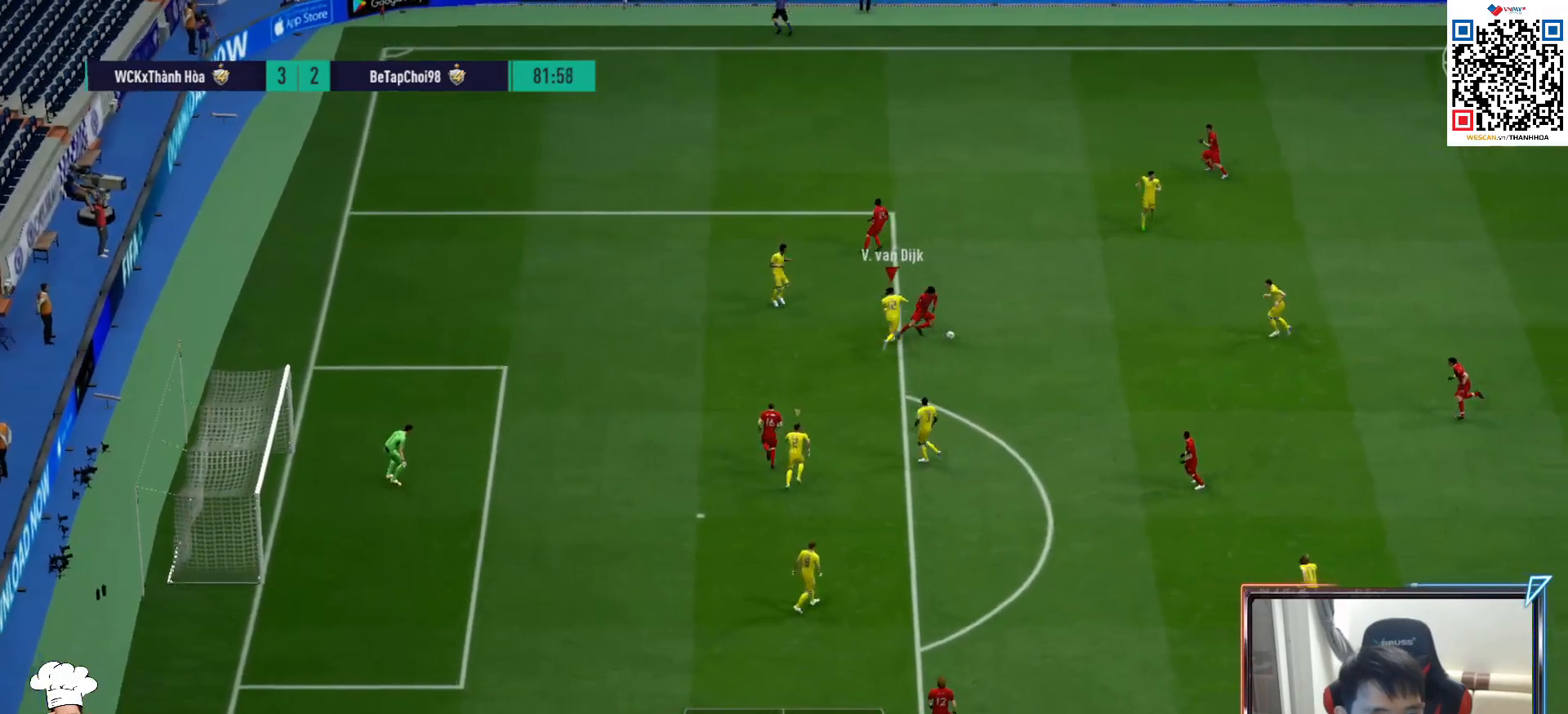
{"buttons": ["L2", "R1"], "left_stick": "right", "right_stick": "center", "events": [[150, "left_stick", "up-right"], [167, "right_stick", "down-right"], [200, "L2", "down"], [267, "right_stick", "center"], [300, "left_stick", "right"]]}
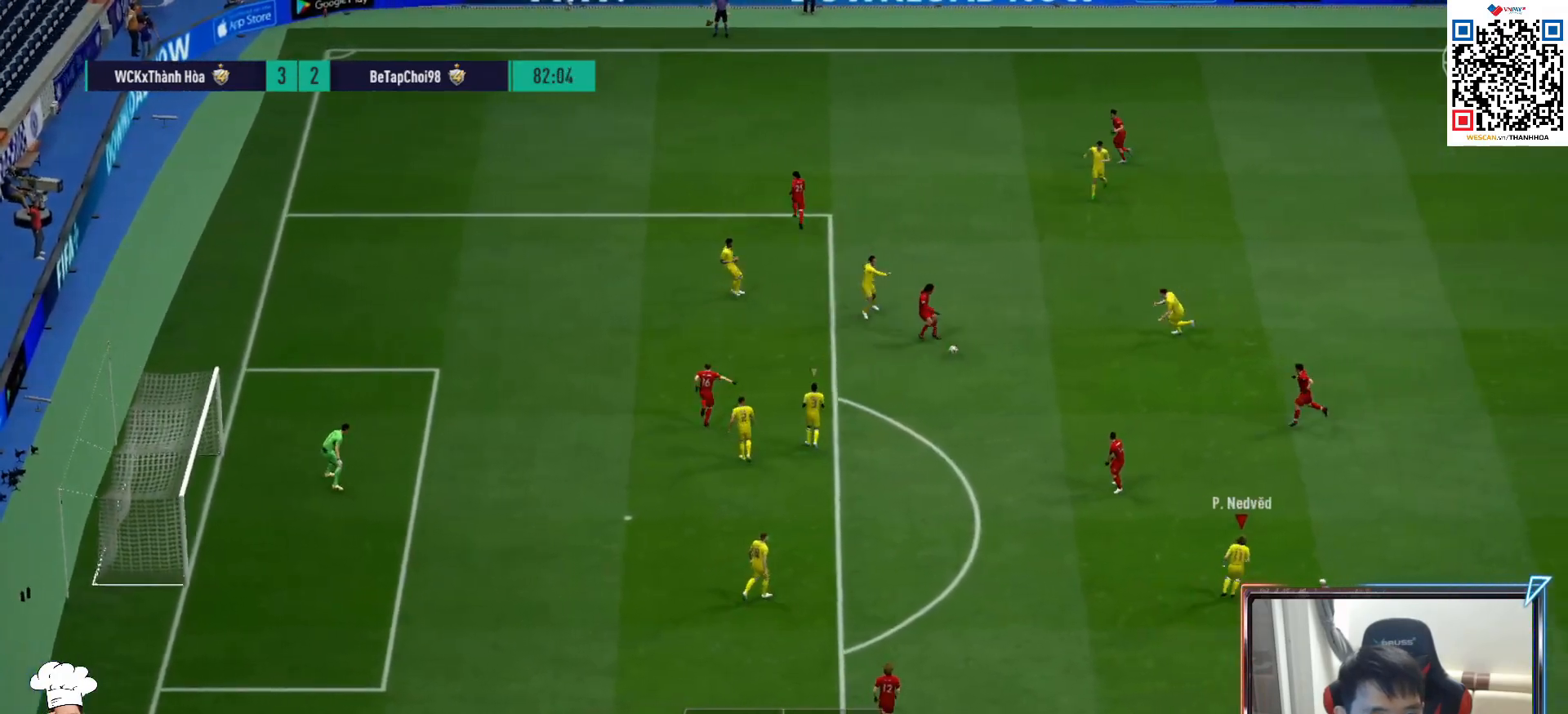
{"buttons": ["R1"], "left_stick": "down-right", "right_stick": "center", "events": [[50, "left_stick", "down-right"], [50, "right_stick", "up-left"], [200, "L2", "up"], [200, "right_stick", "center"]]}
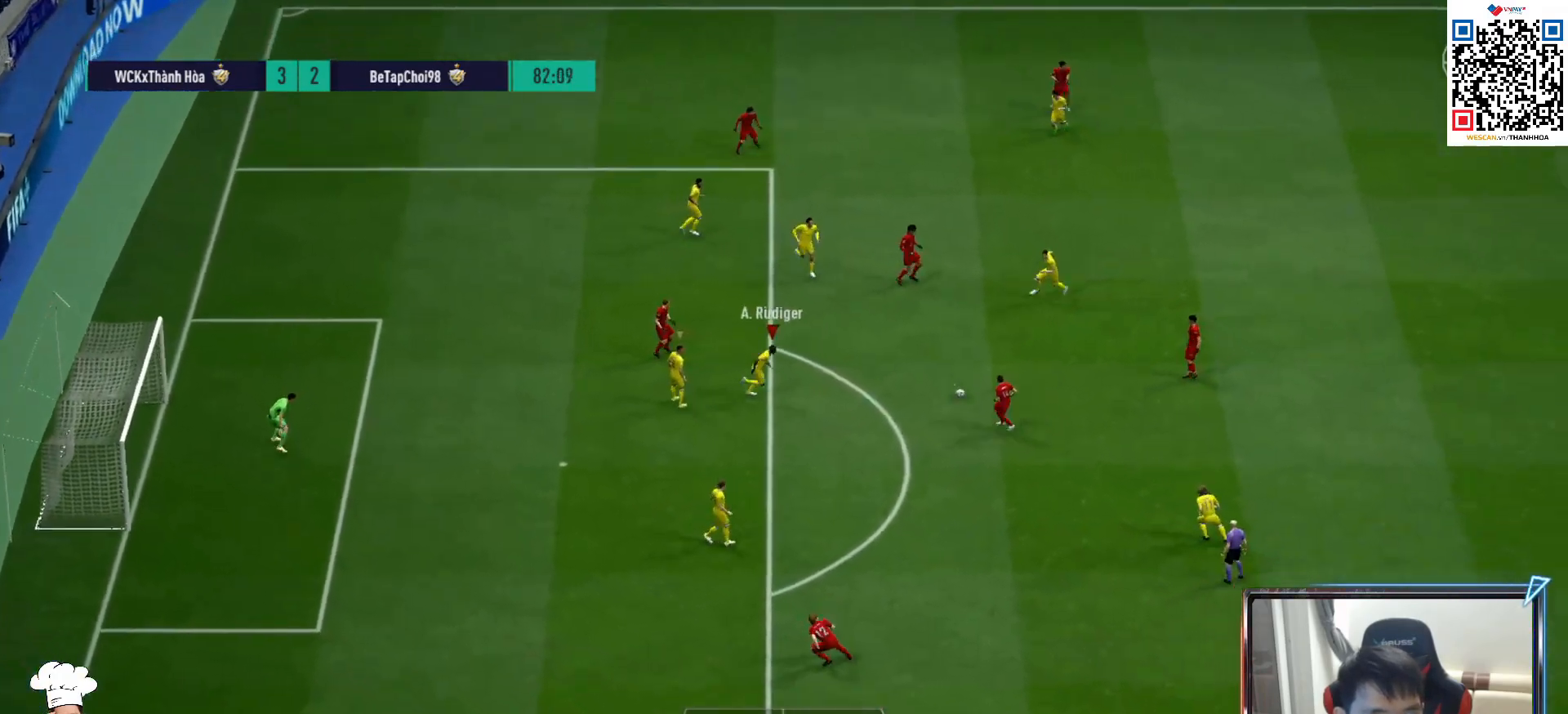
{"buttons": ["L2"], "left_stick": "down", "right_stick": "center", "events": [[233, "L2", "down"], [250, "R1", "up"], [317, "left_stick", "down"]]}
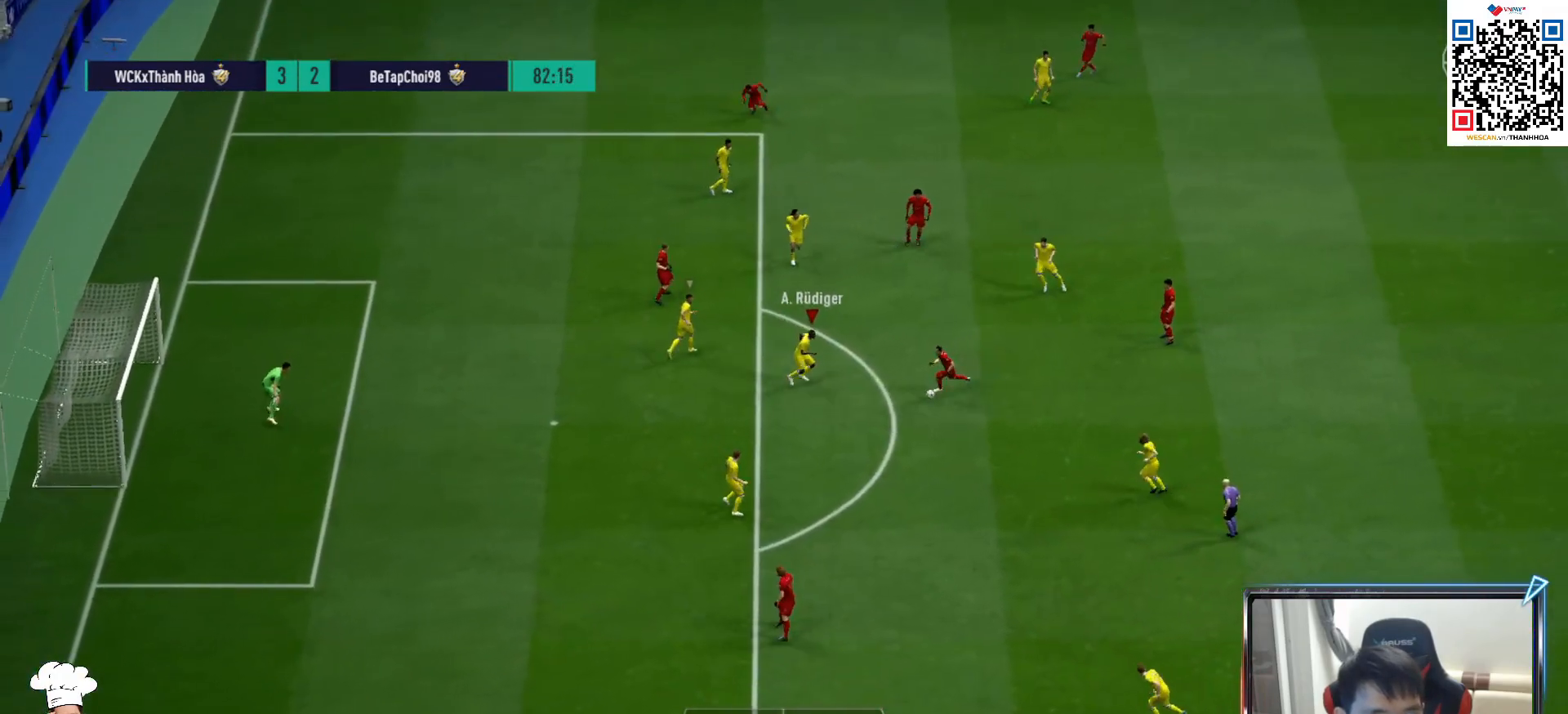
{"buttons": ["L2"], "left_stick": "down", "right_stick": "center", "events": [[317, "left_stick", "center"], [500, "left_stick", "down"]]}
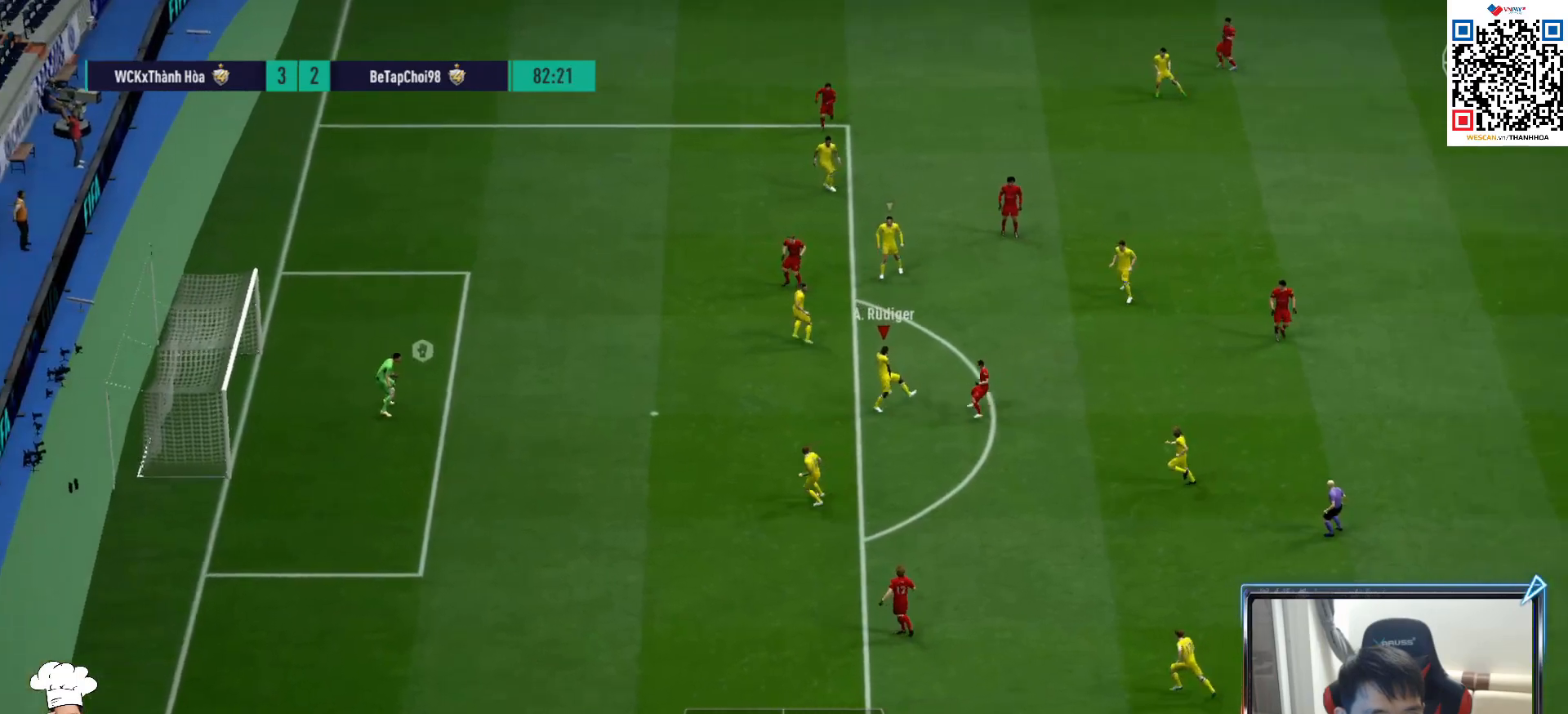
{"buttons": [], "left_stick": "up-right", "right_stick": "center", "events": [[117, "L2", "up"], [133, "left_stick", "down-right"], [267, "CROSS", "down"], [267, "left_stick", "up-right"], [450, "CROSS", "up"]]}